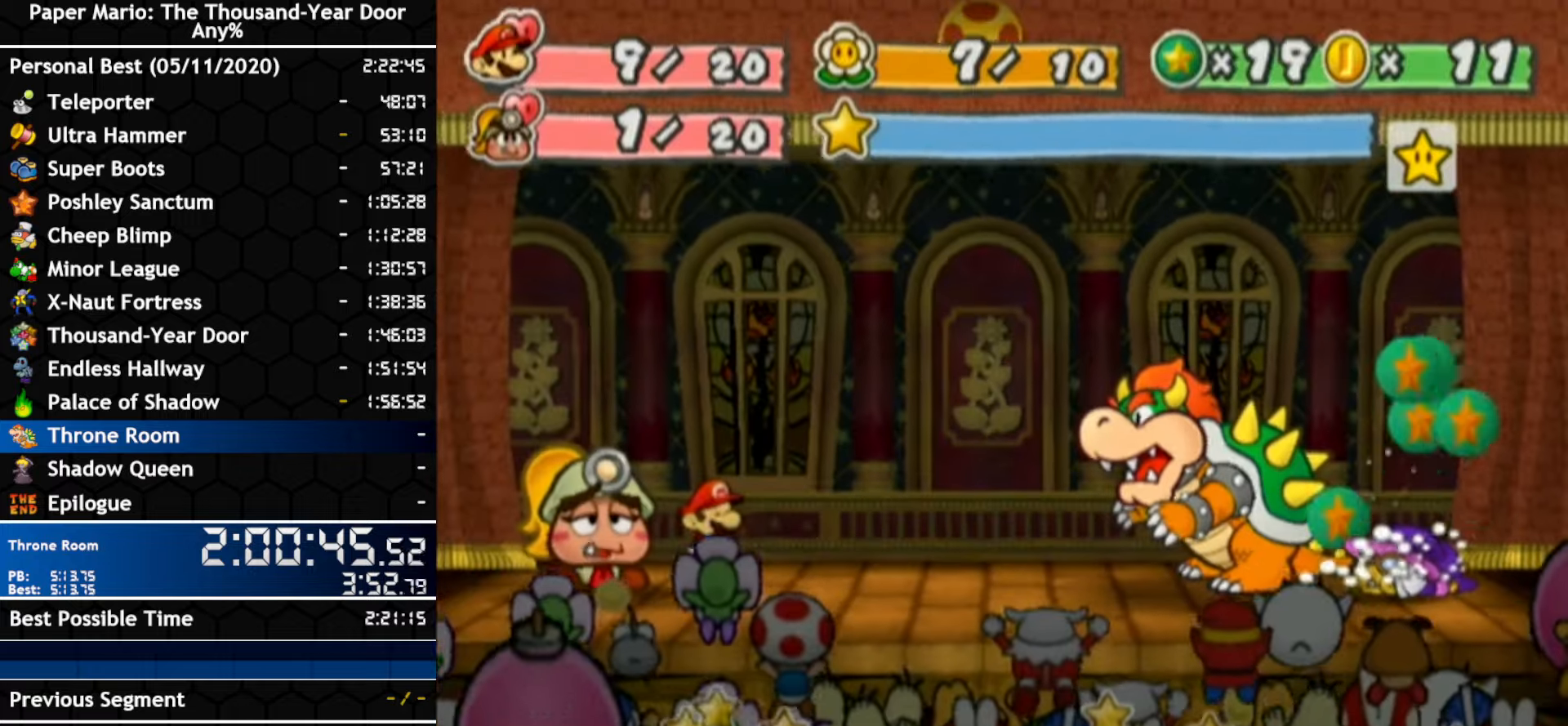
Gameplay with a controller (Nintendo layout); each line is a JSON object with the inputs held at the frame after it. "events" lists button and stick changes between this image and that frame as [ms after this image, input, new state], when the widget could be followed in between. Not read: C_DOWN C_LEFT C_RIGHT C_UP DPAD_DOWN DPAD_LEFT DPAD_RIGHT DPAD_UP L1 L2 L3 R2 R3 SELECT START X Y Z.
{"buttons": [], "left_stick": "center", "right_stick": "center", "events": []}
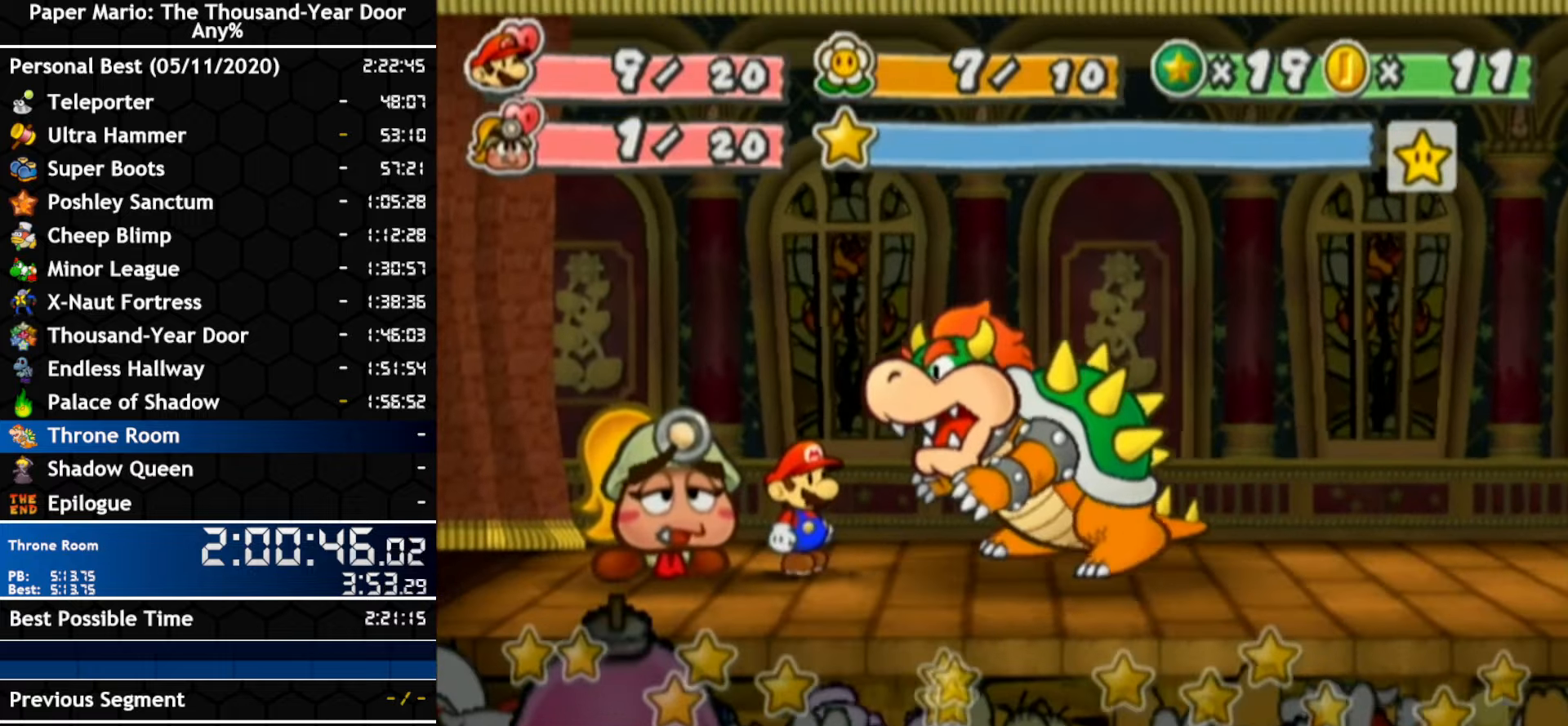
{"buttons": ["B"], "left_stick": "center", "right_stick": "center"}
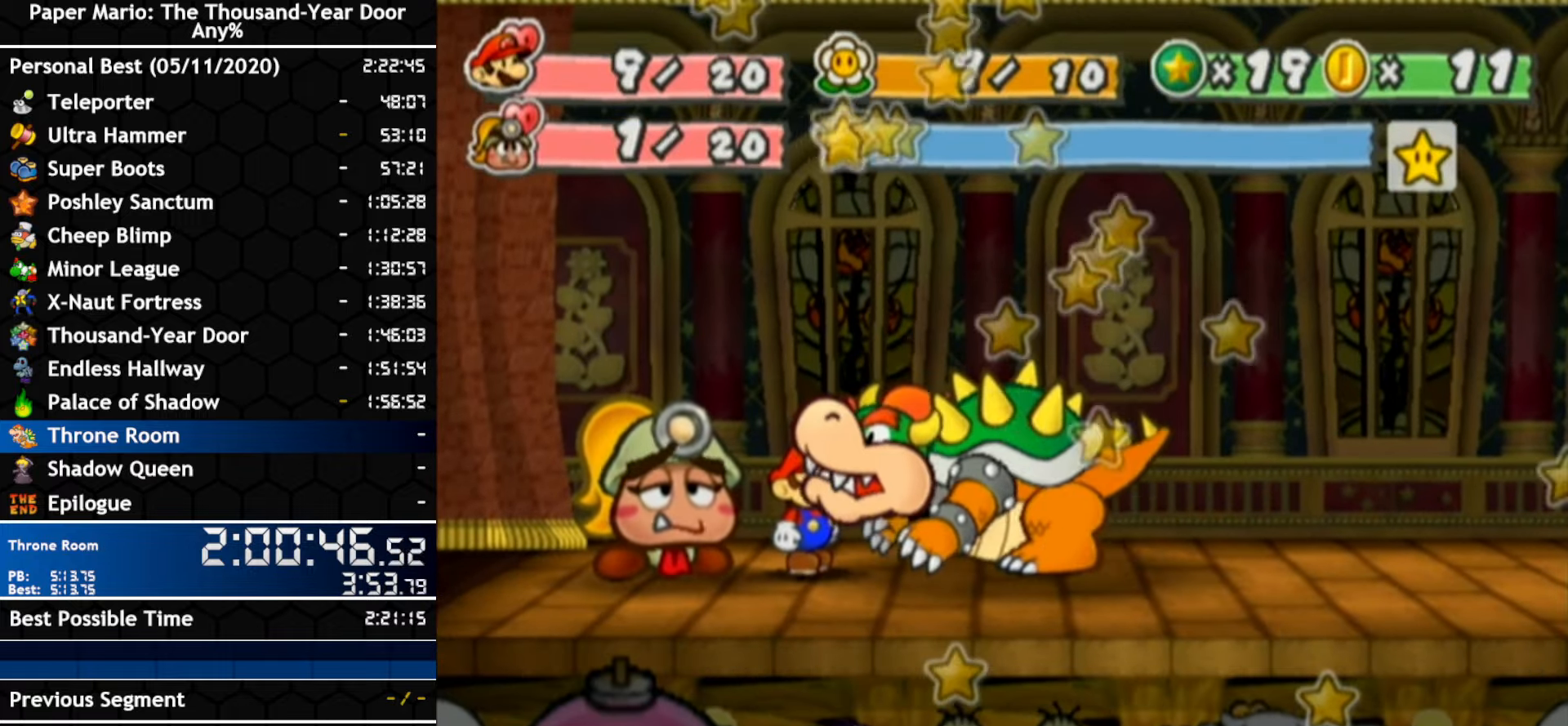
{"buttons": [], "left_stick": "center", "right_stick": "center"}
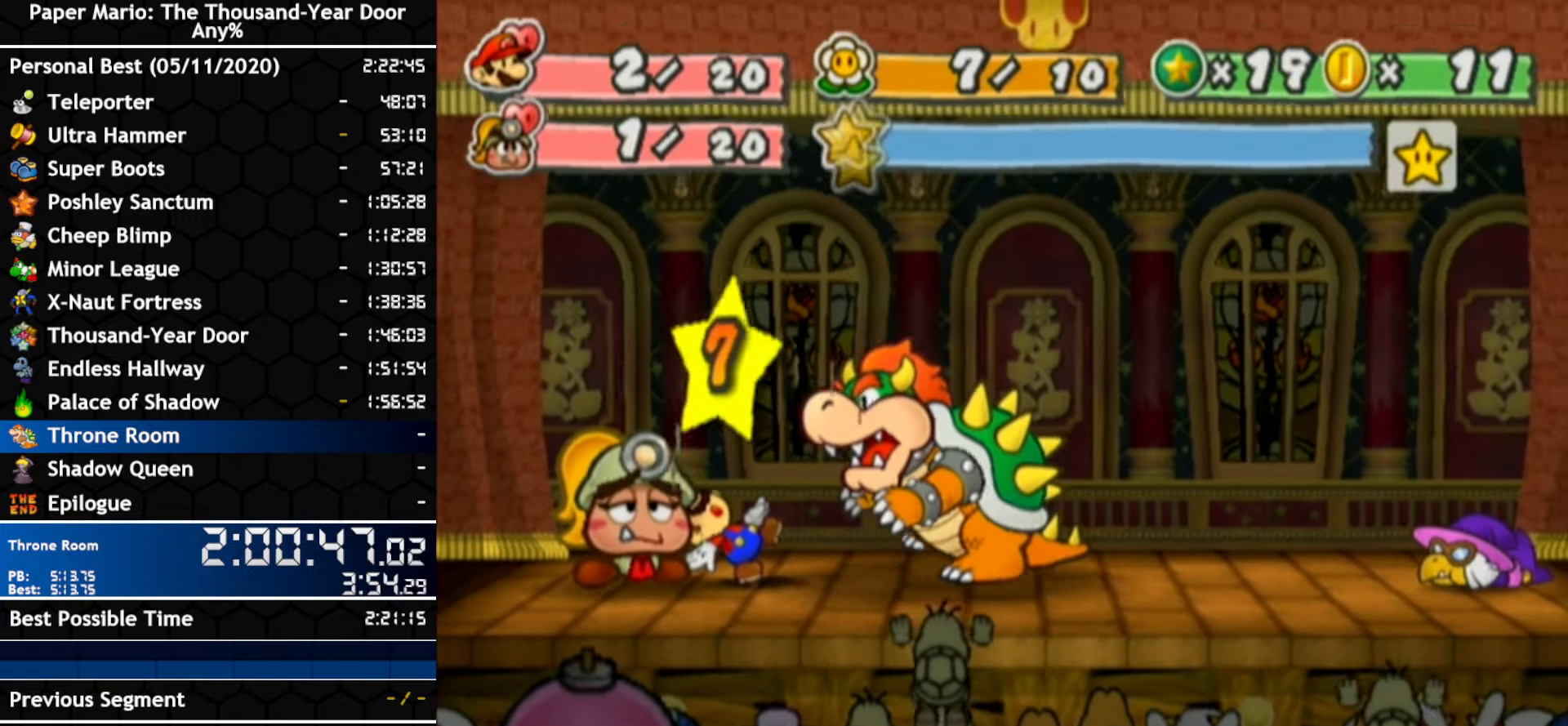
{"buttons": [], "left_stick": "center", "right_stick": "center", "events": []}
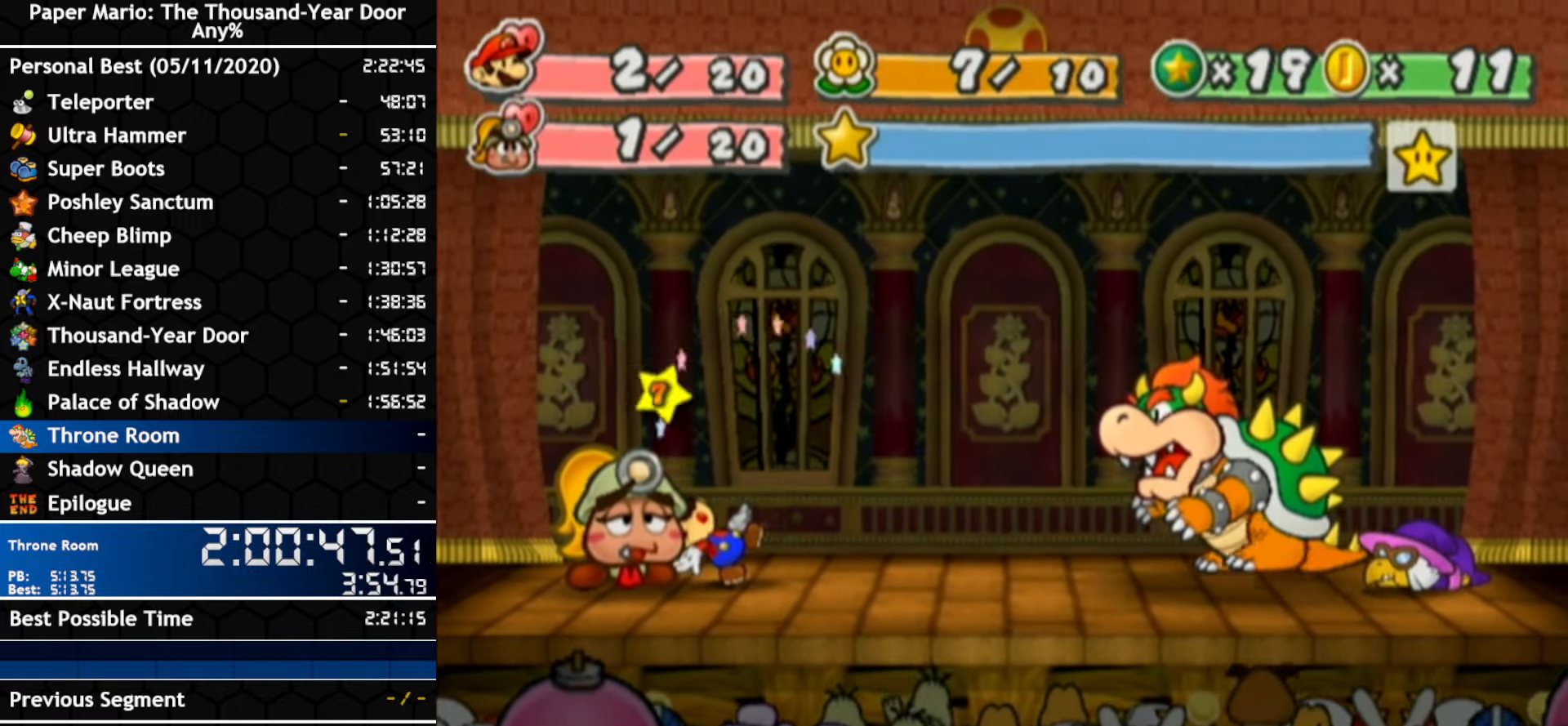
{"buttons": [], "left_stick": "center", "right_stick": "center", "events": []}
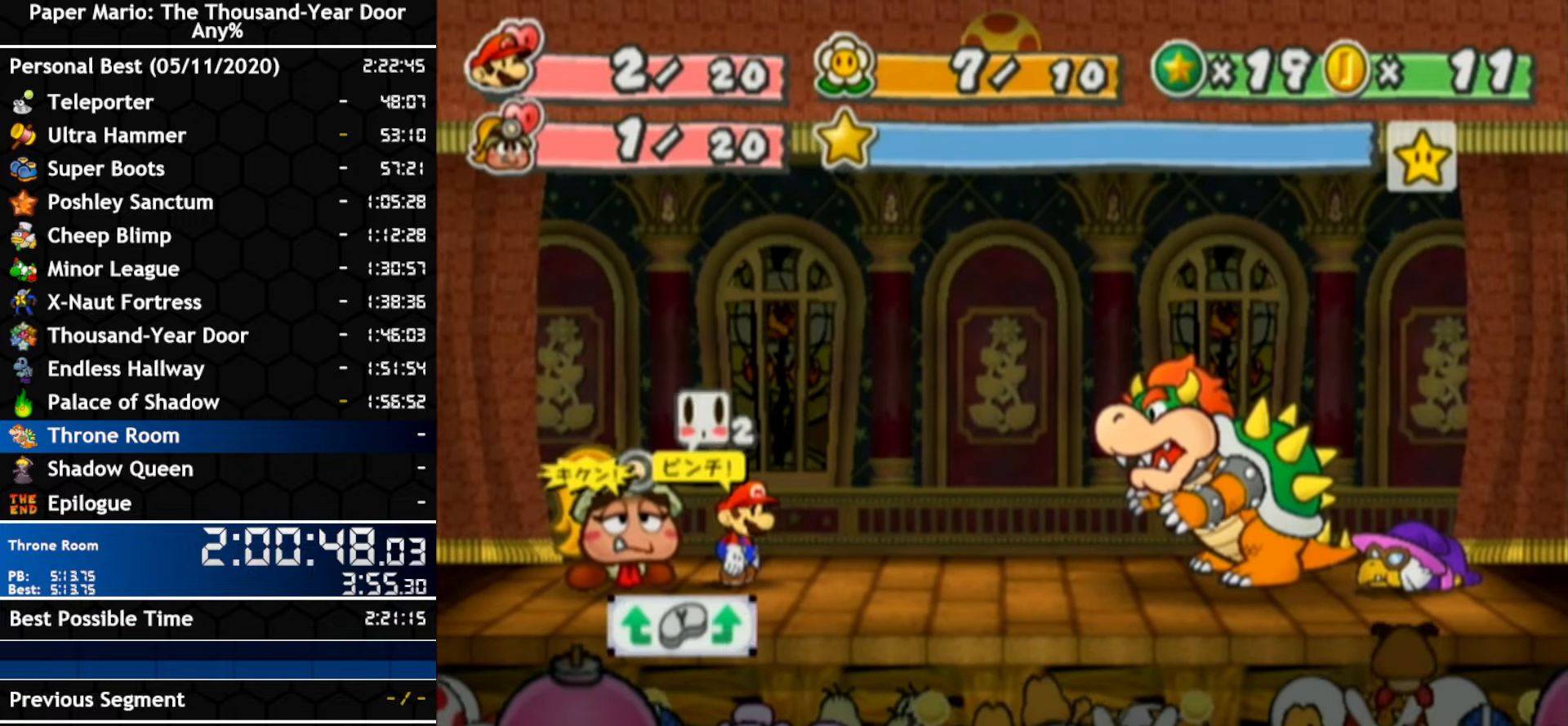
{"buttons": [], "left_stick": "center", "right_stick": "center", "events": []}
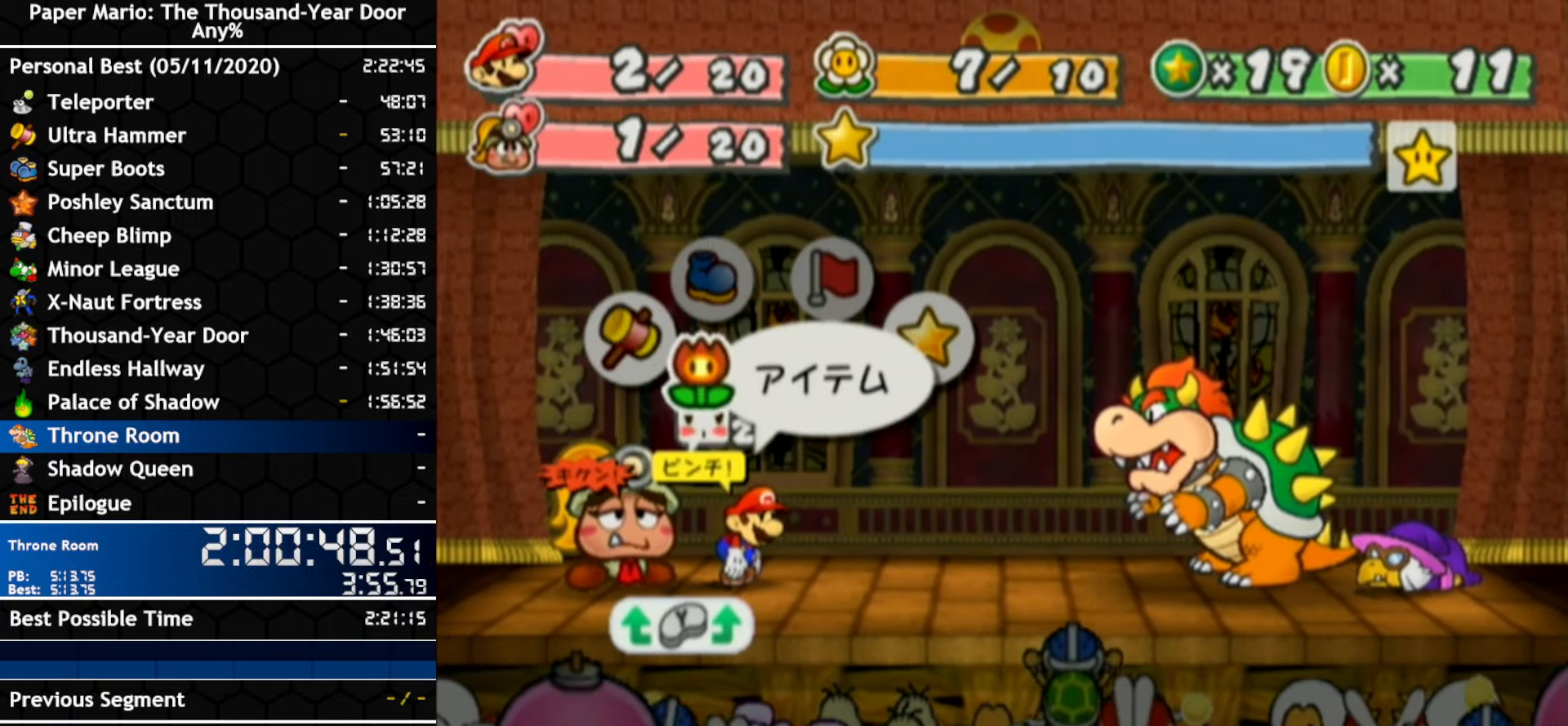
{"buttons": [], "left_stick": "left", "right_stick": "center", "events": [[383, "left_stick", "left"]]}
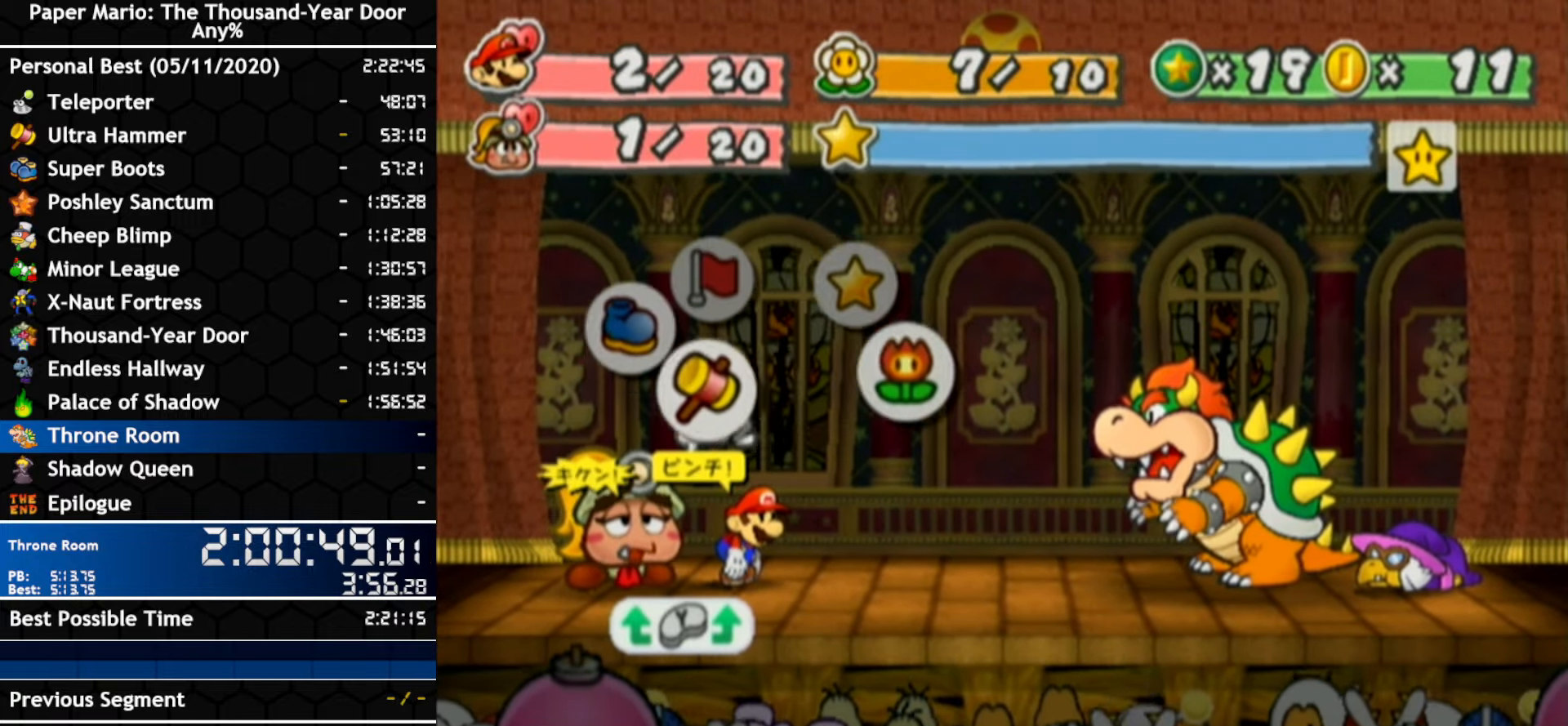
{"buttons": [], "left_stick": "center", "right_stick": "center", "events": [[17, "left_stick", "center"], [300, "A", "down"], [450, "A", "up"]]}
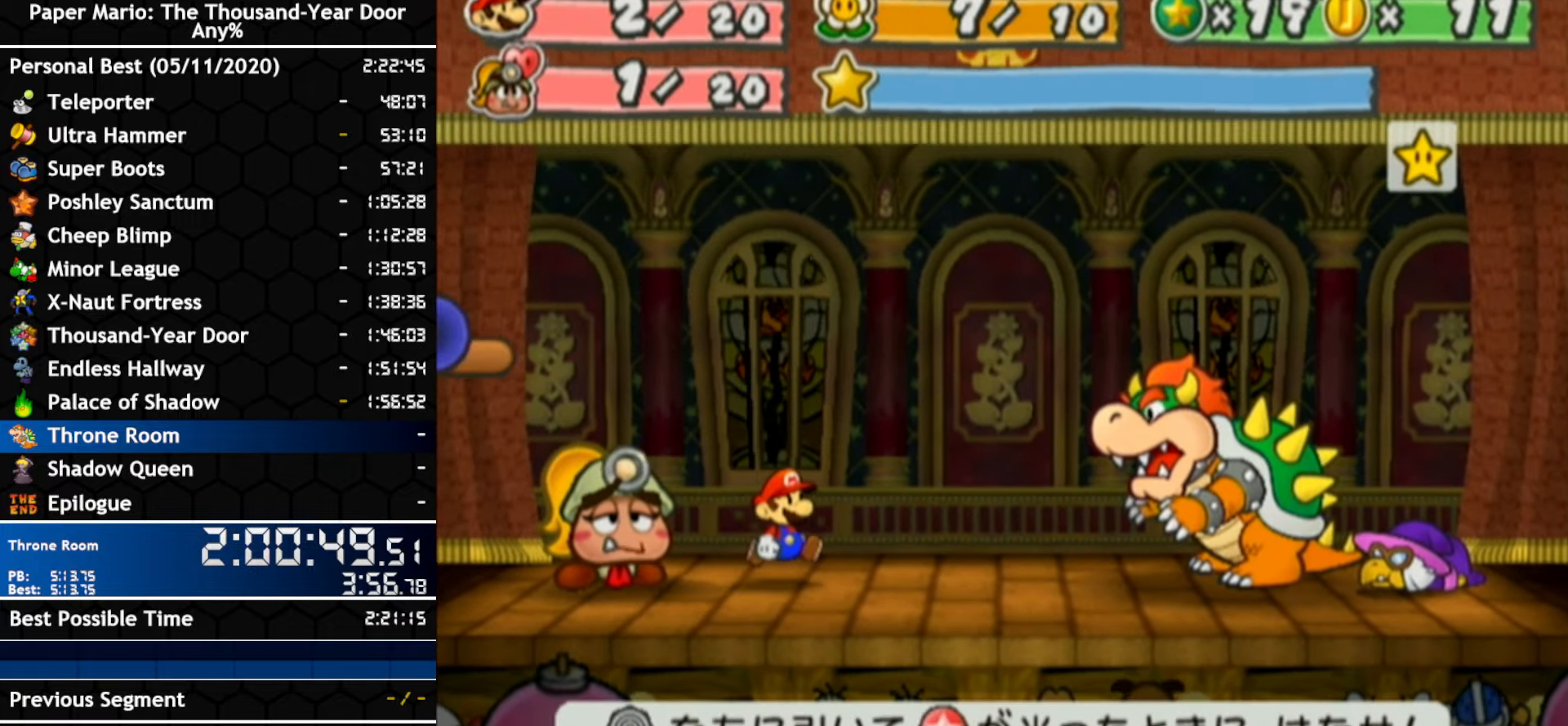
{"buttons": [], "left_stick": "left", "right_stick": "center", "events": [[17, "left_stick", "left"]]}
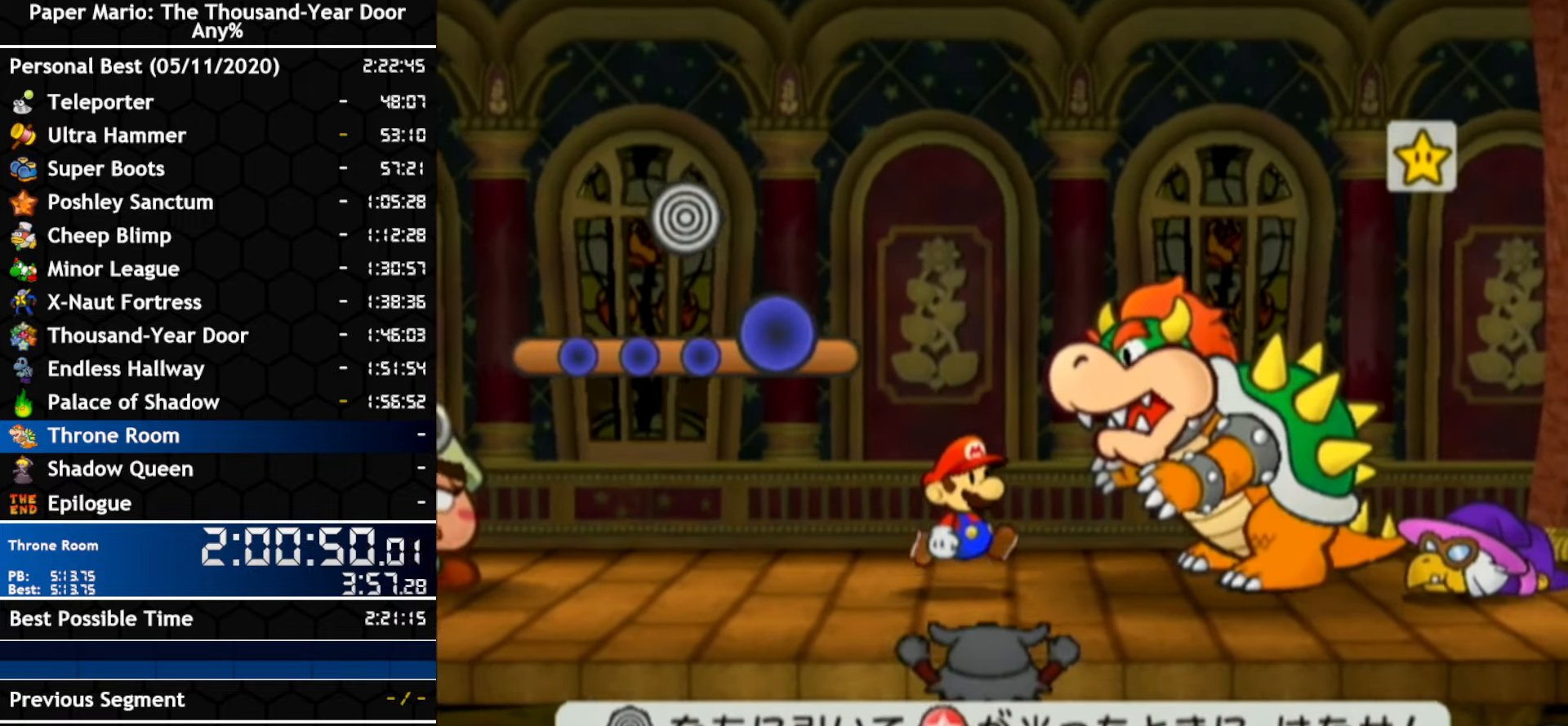
{"buttons": [], "left_stick": "left", "right_stick": "center", "events": []}
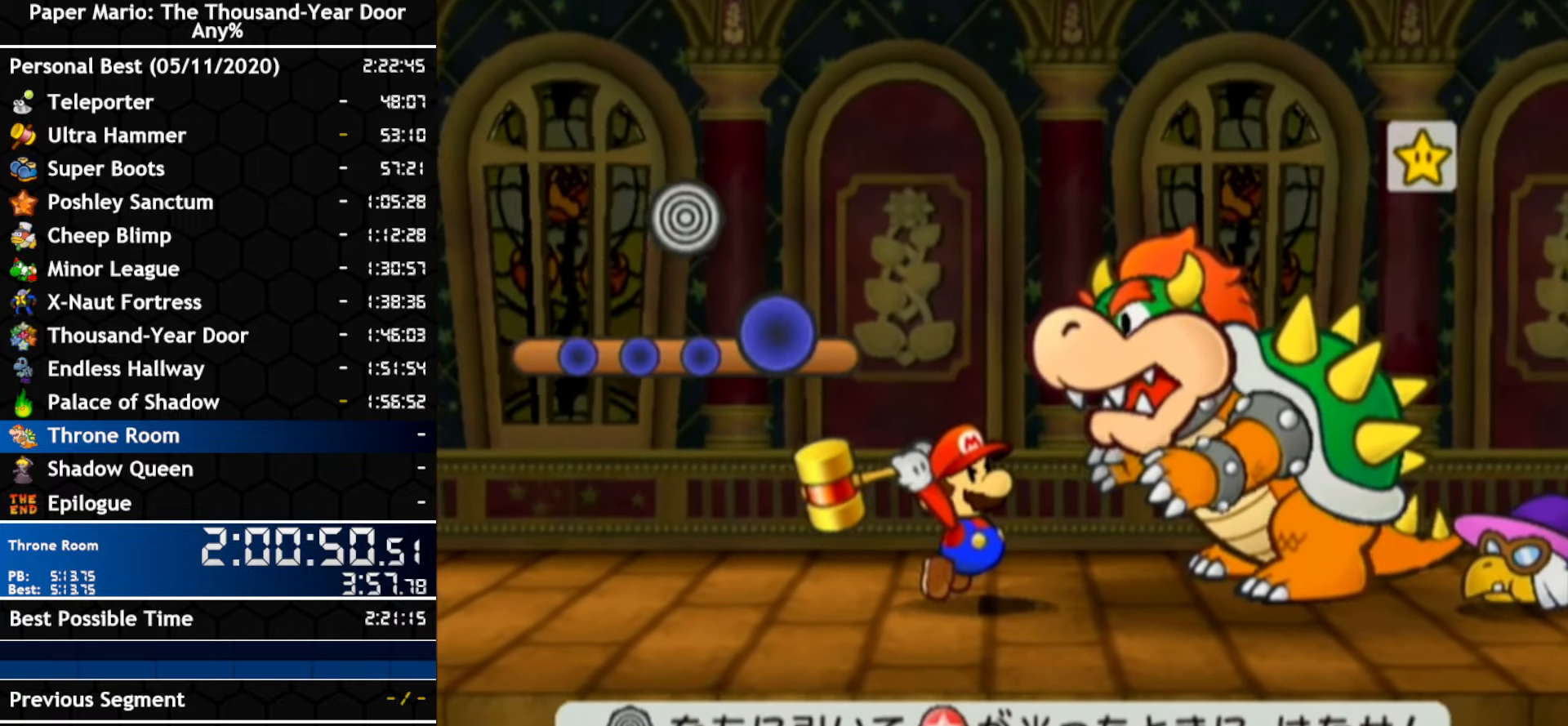
{"buttons": [], "left_stick": "left", "right_stick": "center", "events": []}
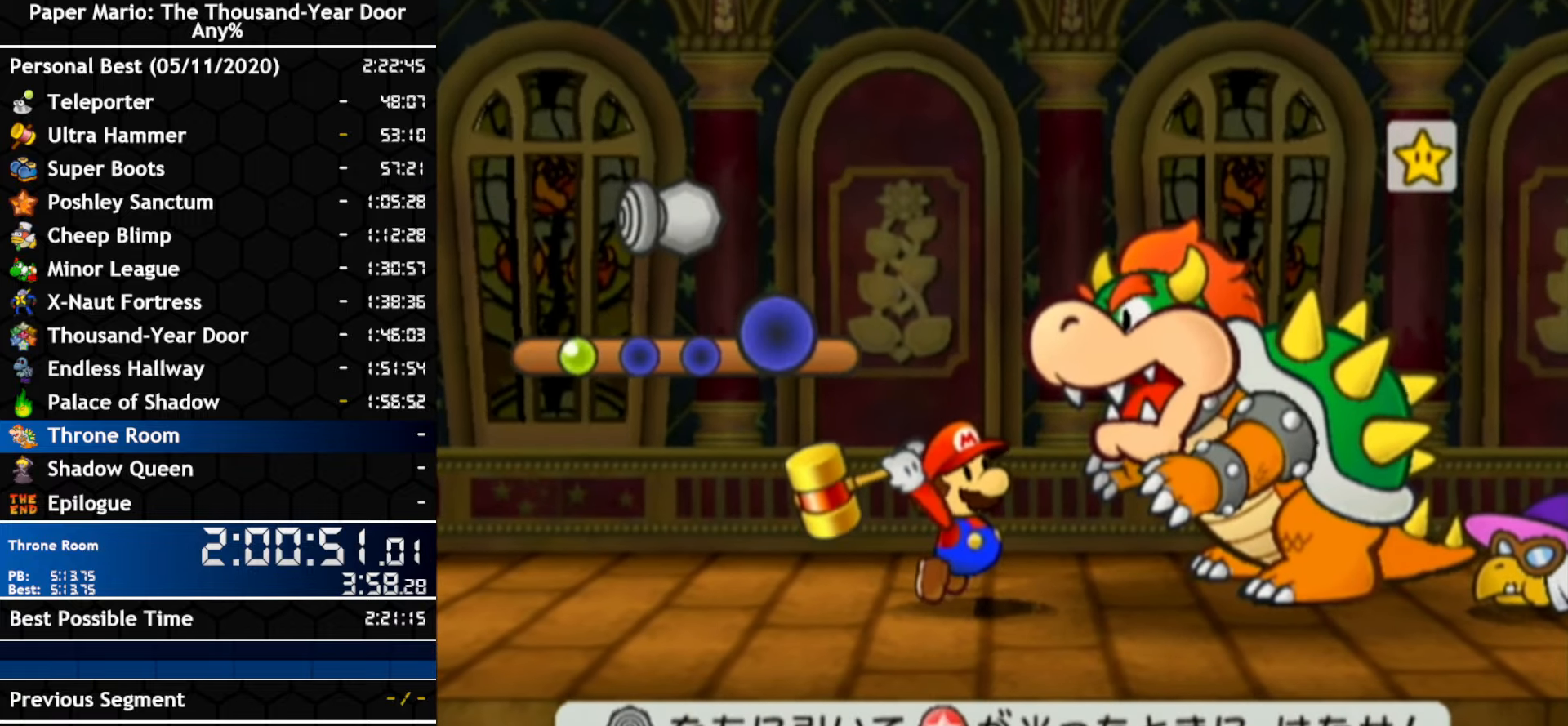
{"buttons": [], "left_stick": "left", "right_stick": "center", "events": []}
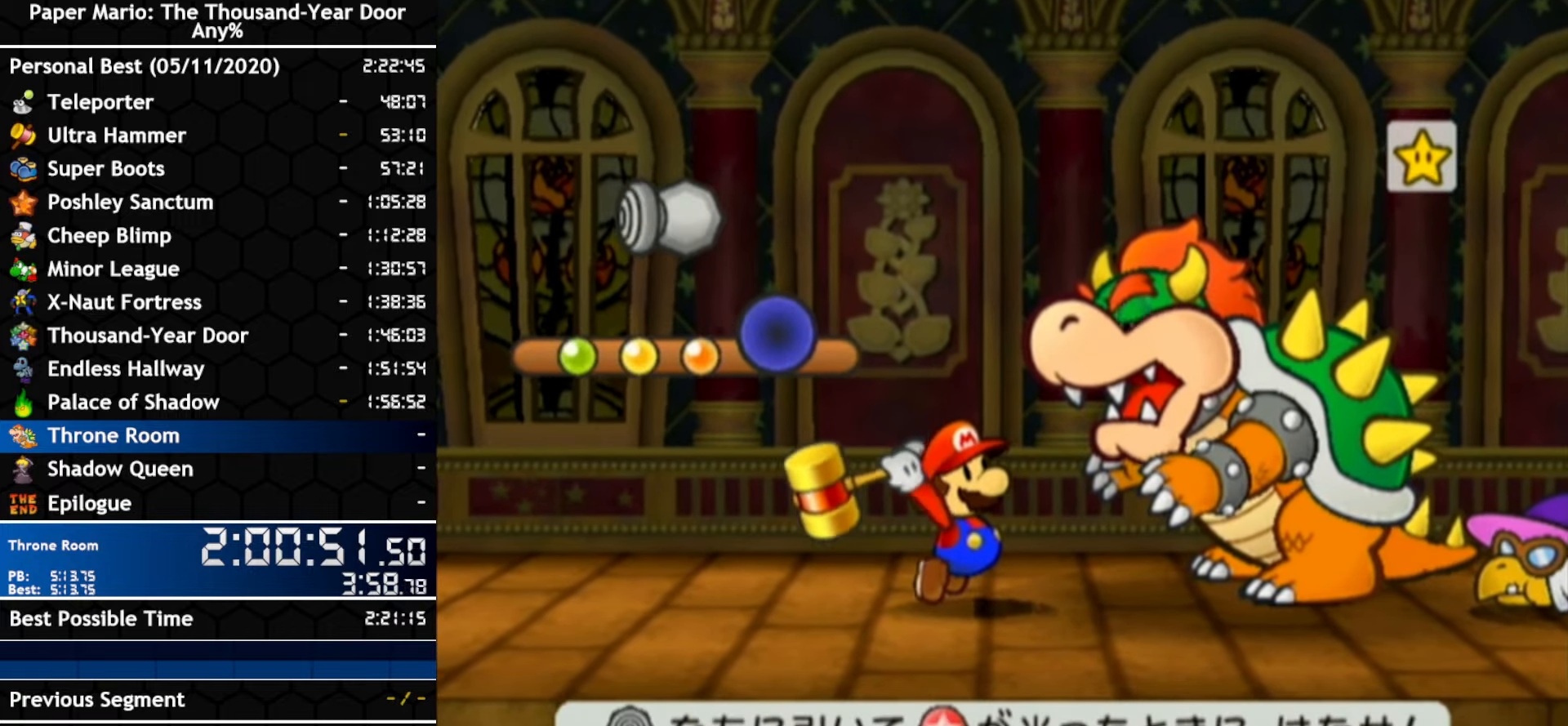
{"buttons": [], "left_stick": "right", "right_stick": "center", "events": [[484, "left_stick", "right"]]}
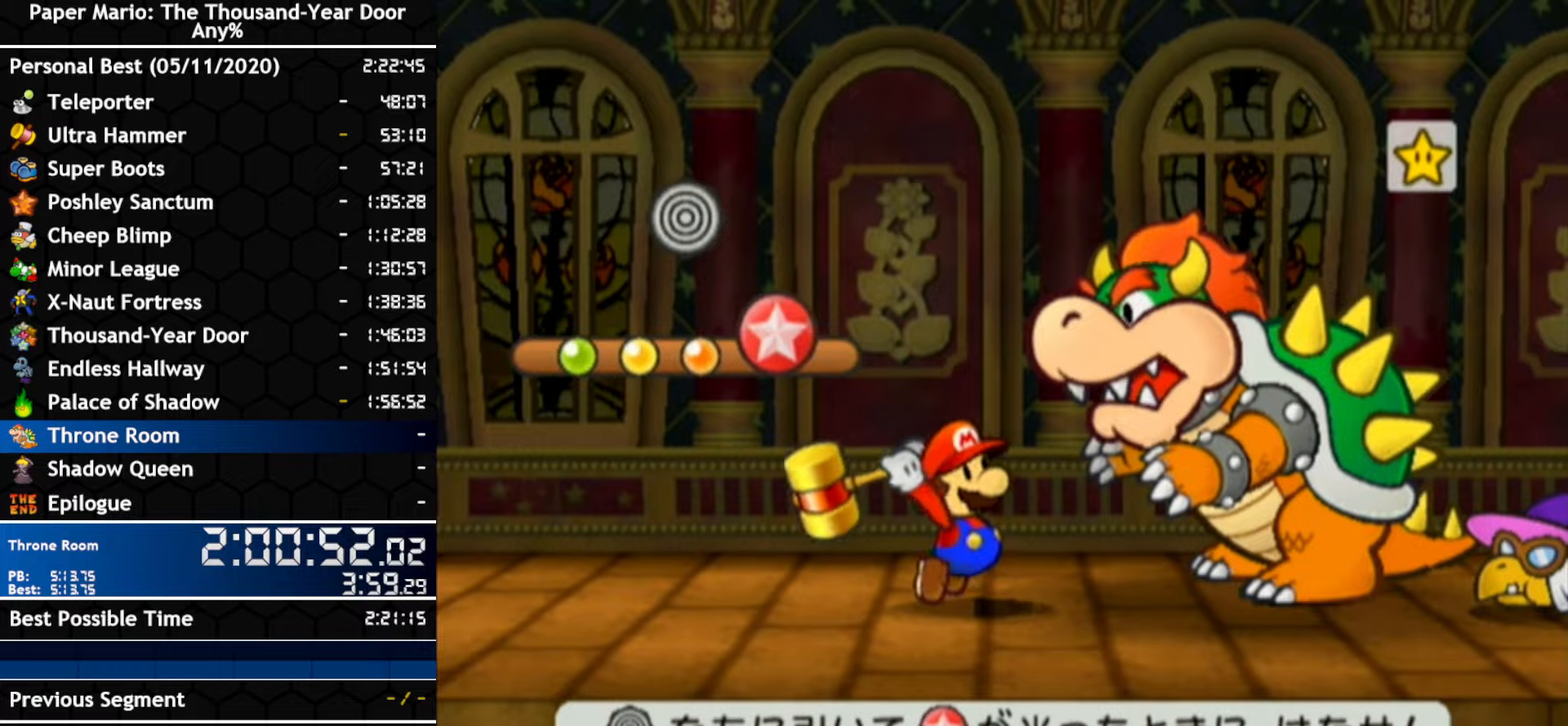
{"buttons": ["A"], "left_stick": "right", "right_stick": "center", "events": [[150, "A", "down"]]}
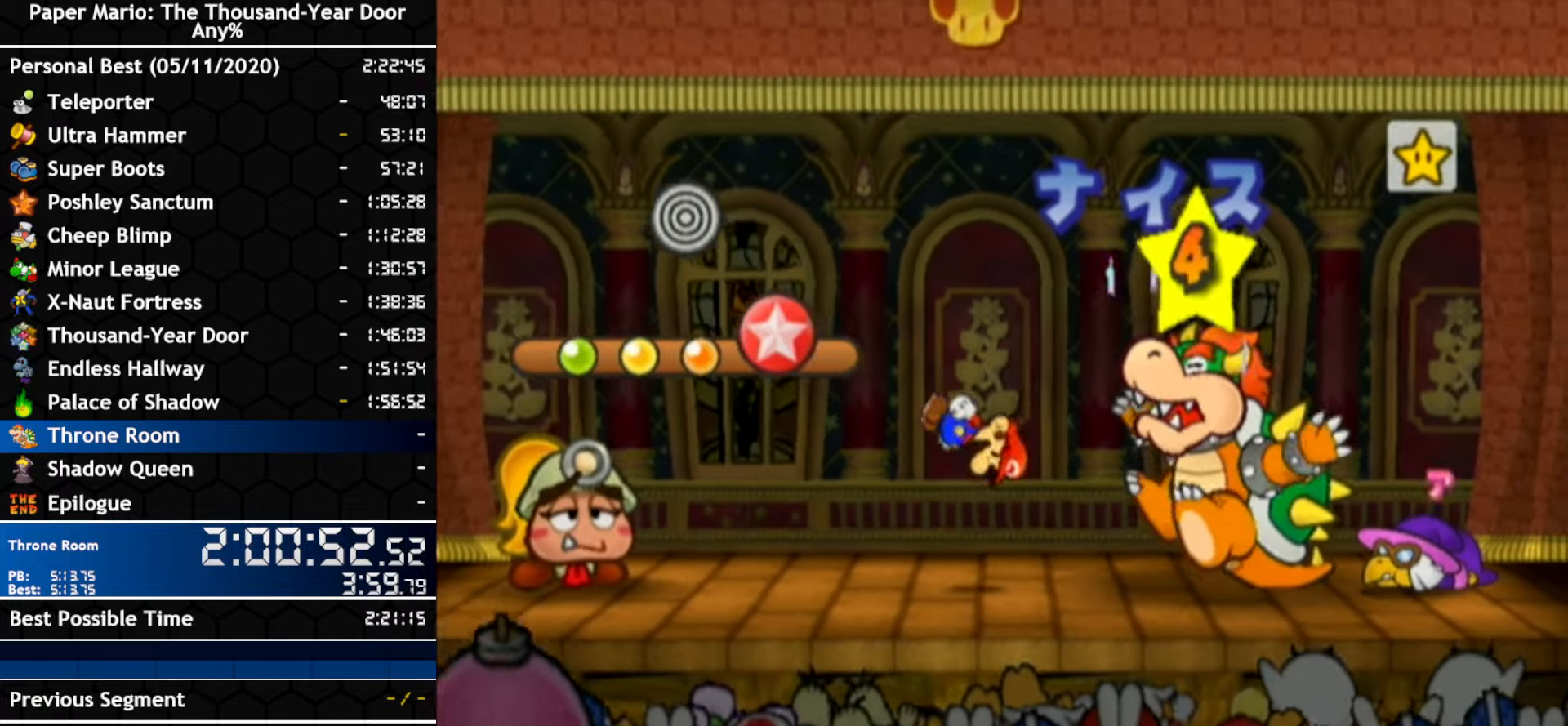
{"buttons": [], "left_stick": "center", "right_stick": "center", "events": [[117, "A", "up"], [167, "left_stick", "center"]]}
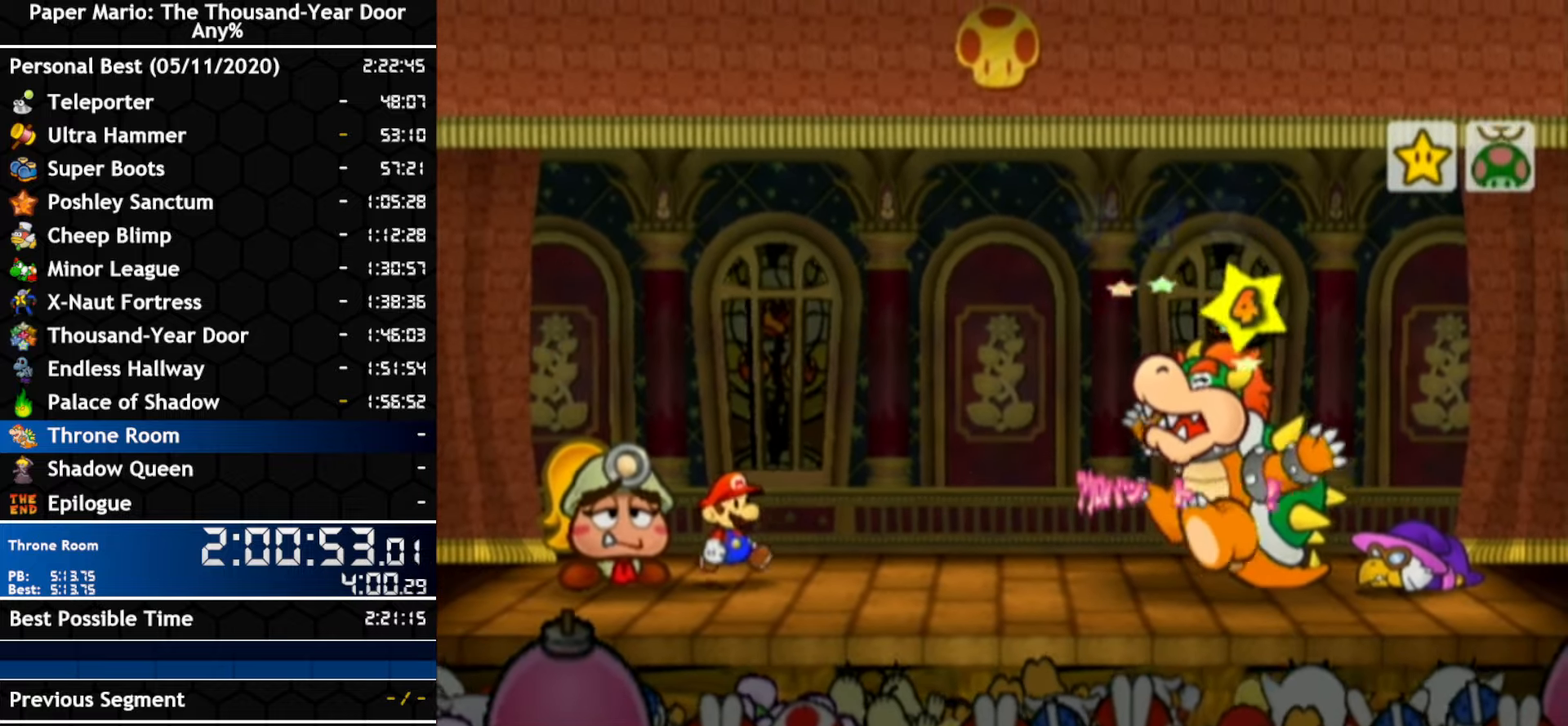
{"buttons": [], "left_stick": "center", "right_stick": "center", "events": []}
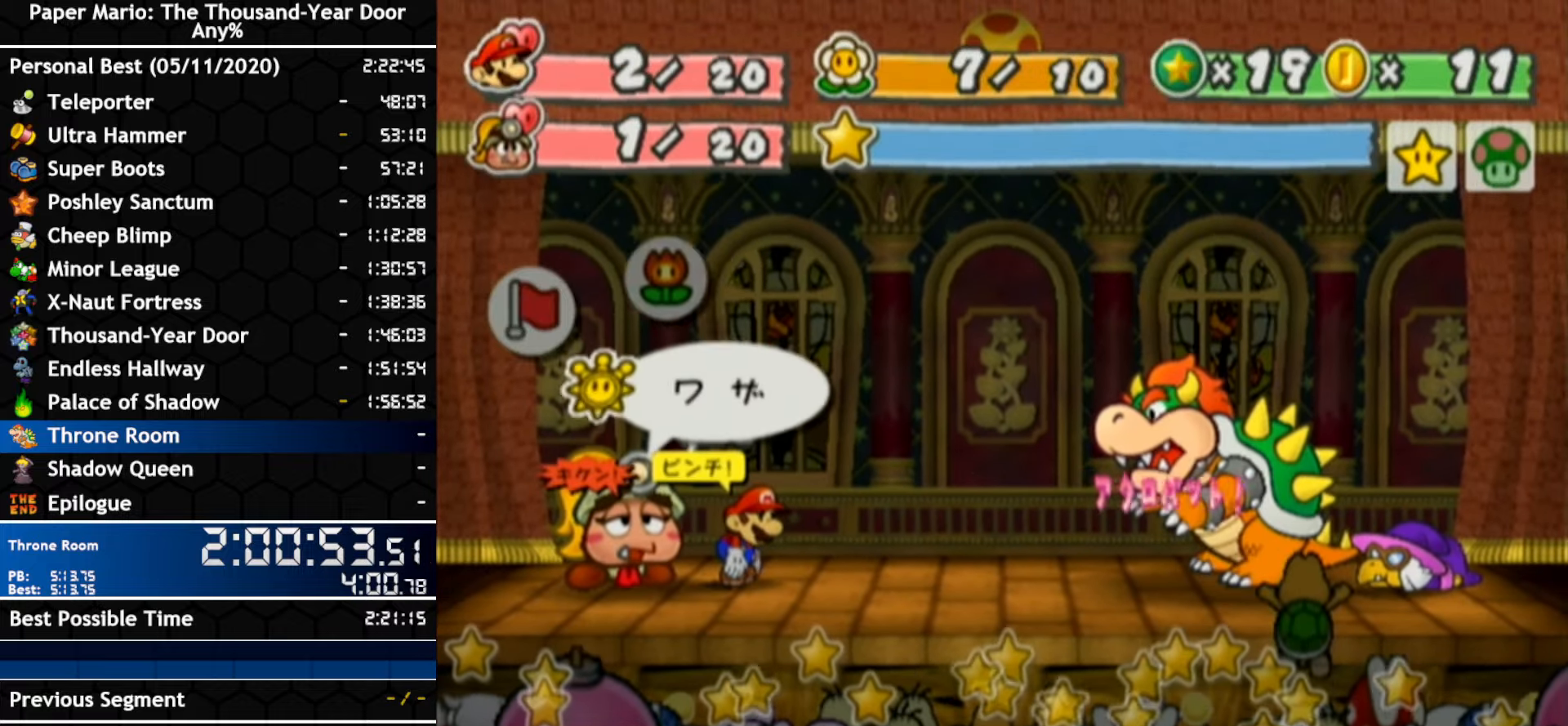
{"buttons": ["A"], "left_stick": "center", "right_stick": "center", "events": [[200, "A", "down"], [267, "A", "up"], [384, "A", "down"]]}
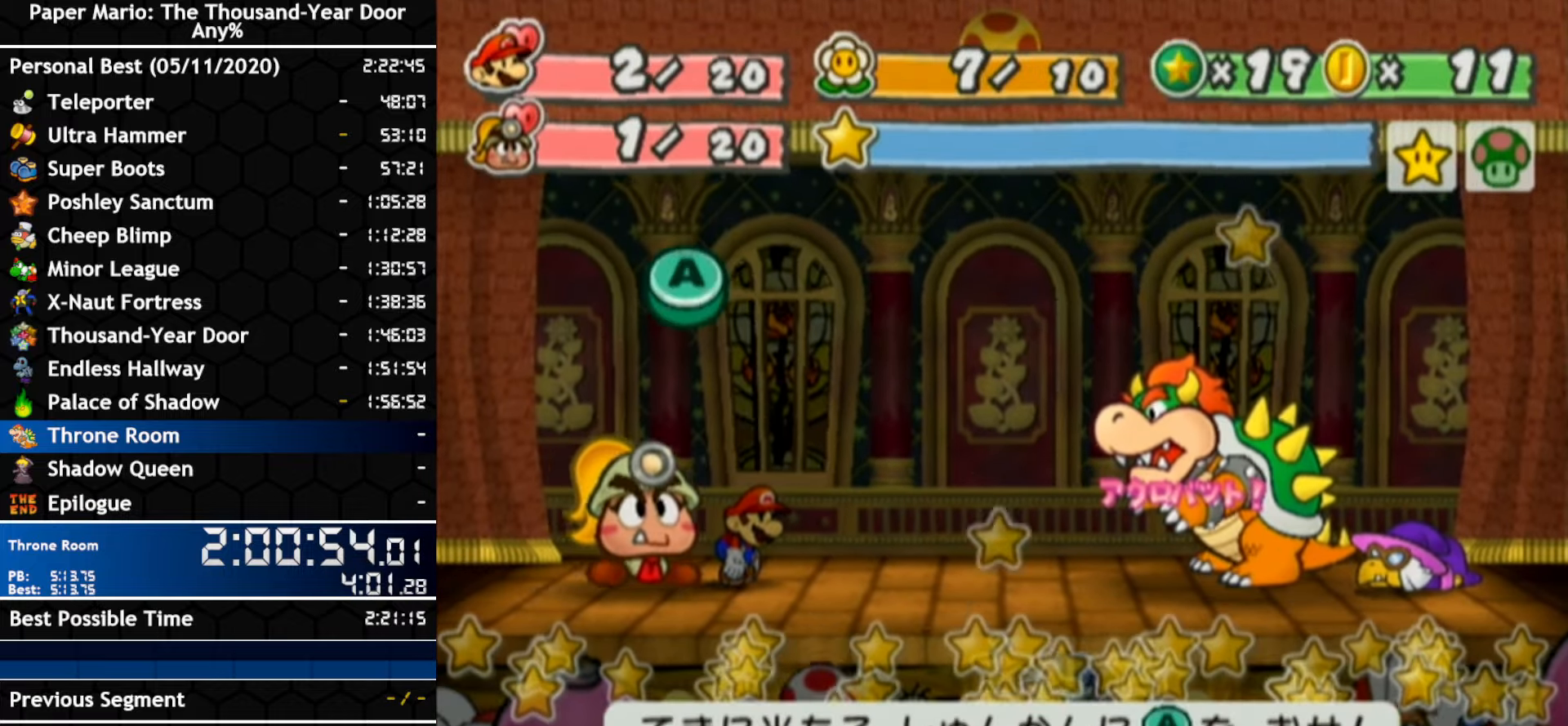
{"buttons": [], "left_stick": "center", "right_stick": "center", "events": [[50, "A", "up"]]}
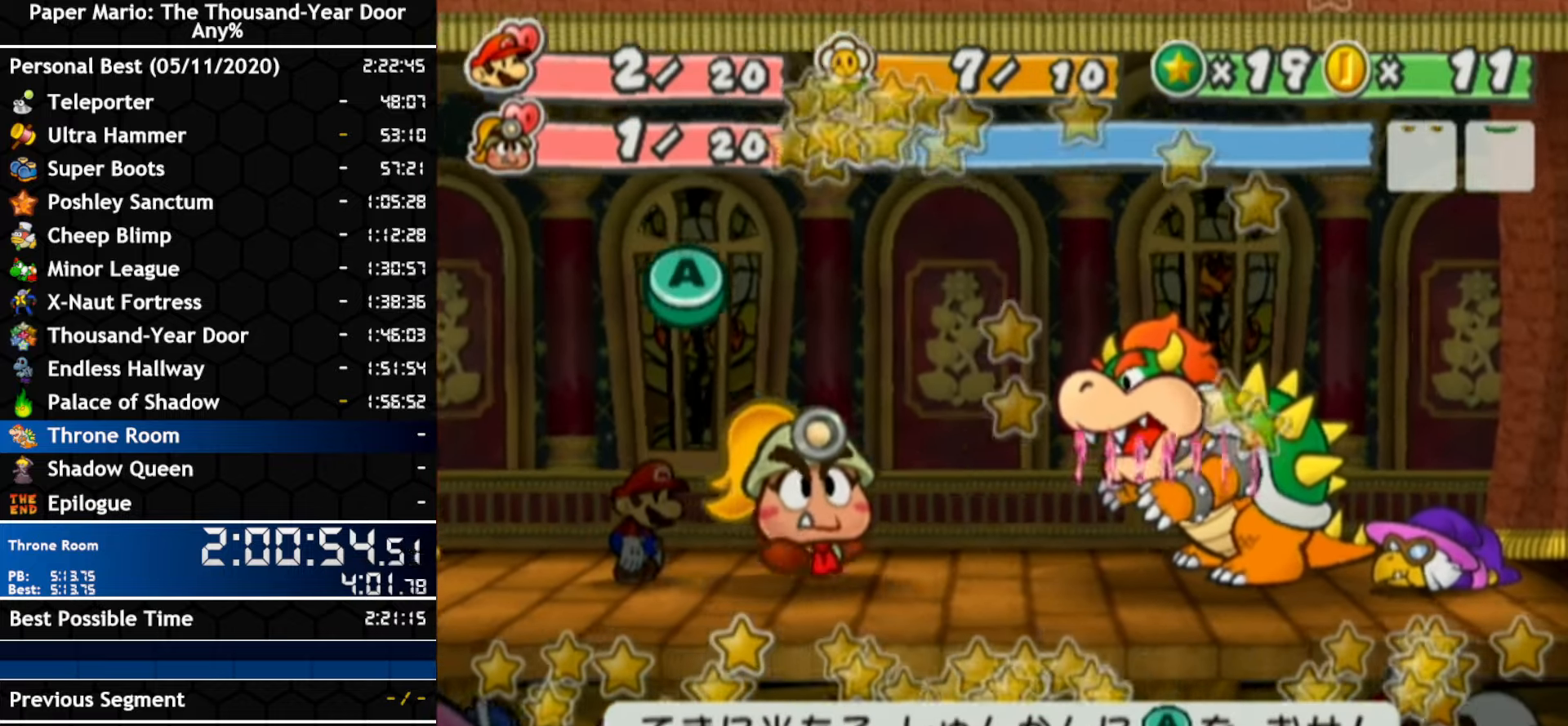
{"buttons": [], "left_stick": "center", "right_stick": "center", "events": []}
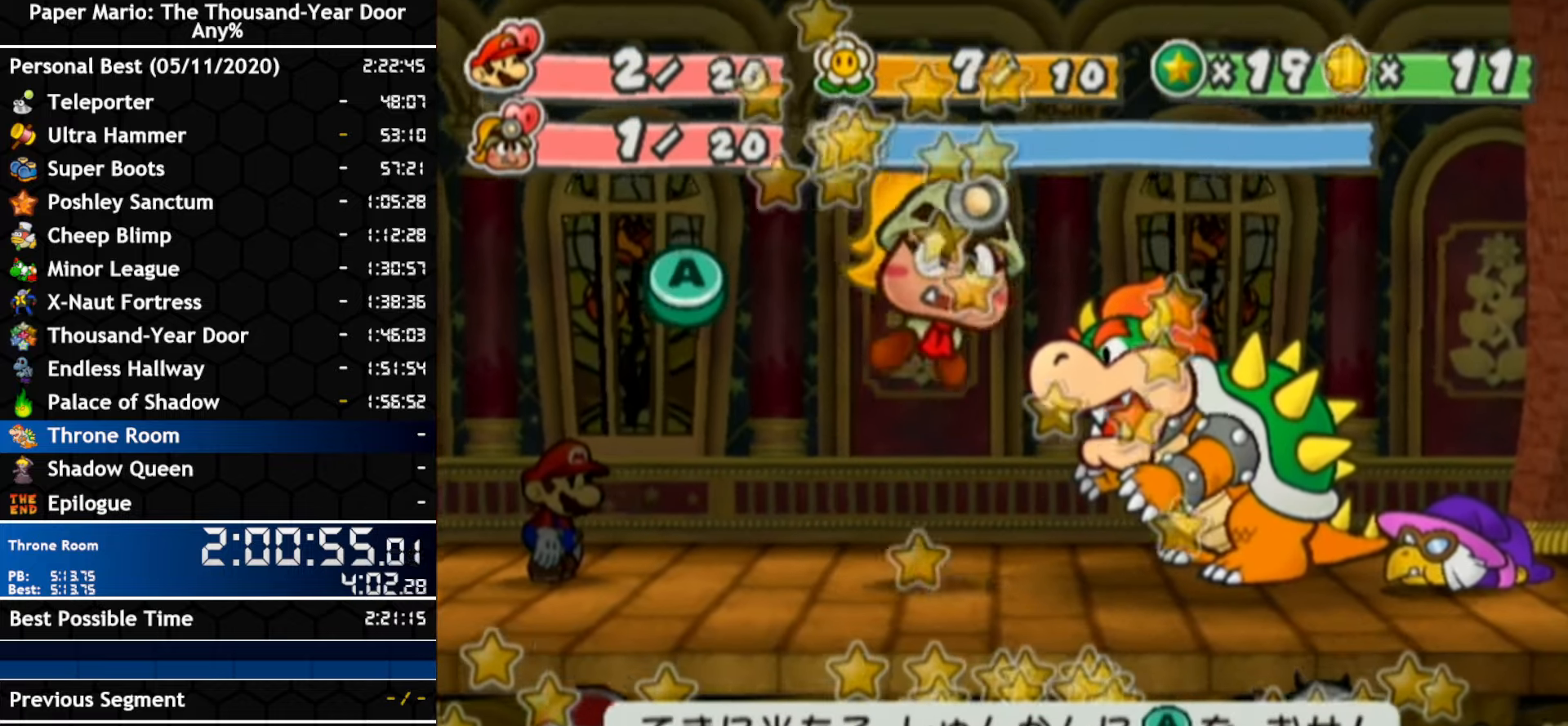
{"buttons": ["A"], "left_stick": "center", "right_stick": "center", "events": [[450, "A", "down"]]}
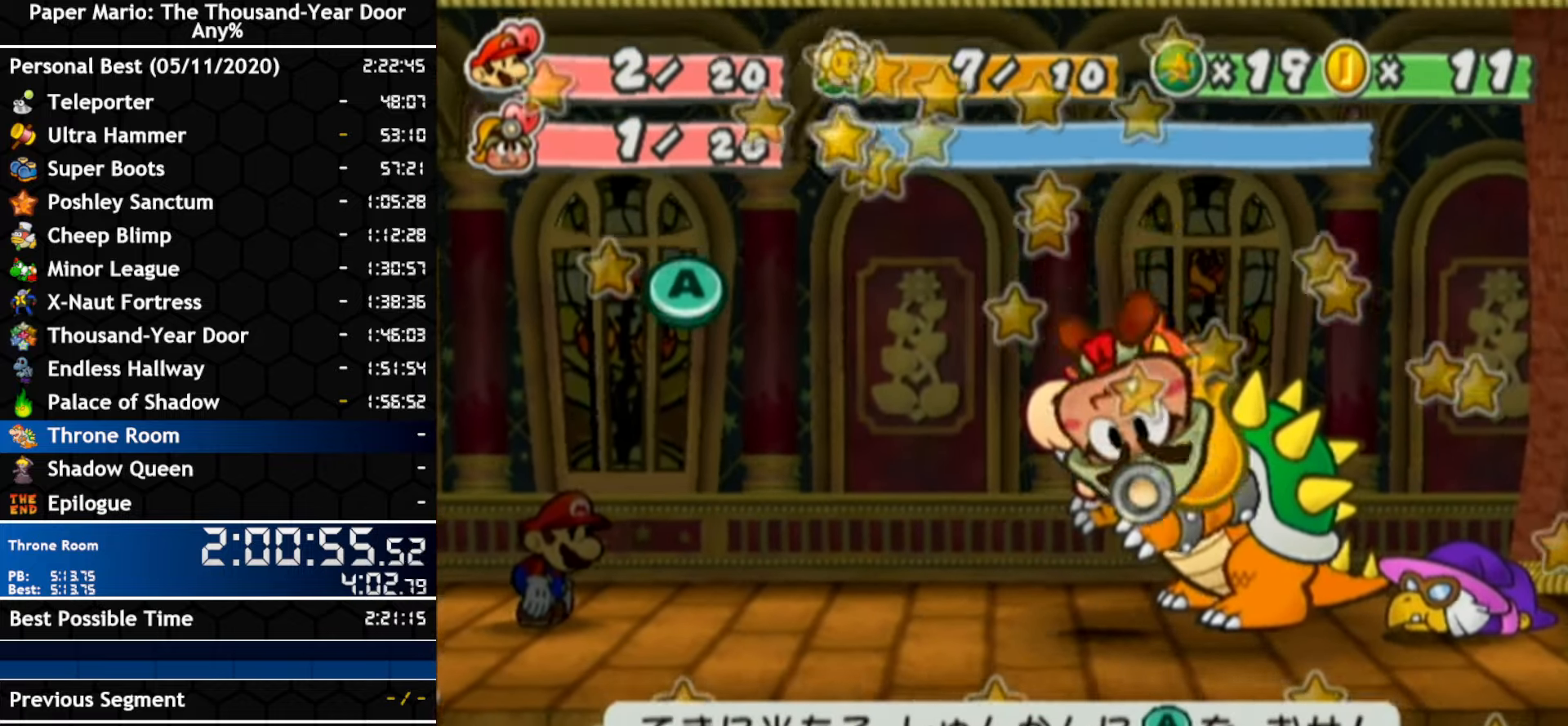
{"buttons": [], "left_stick": "center", "right_stick": "center", "events": [[167, "A", "up"]]}